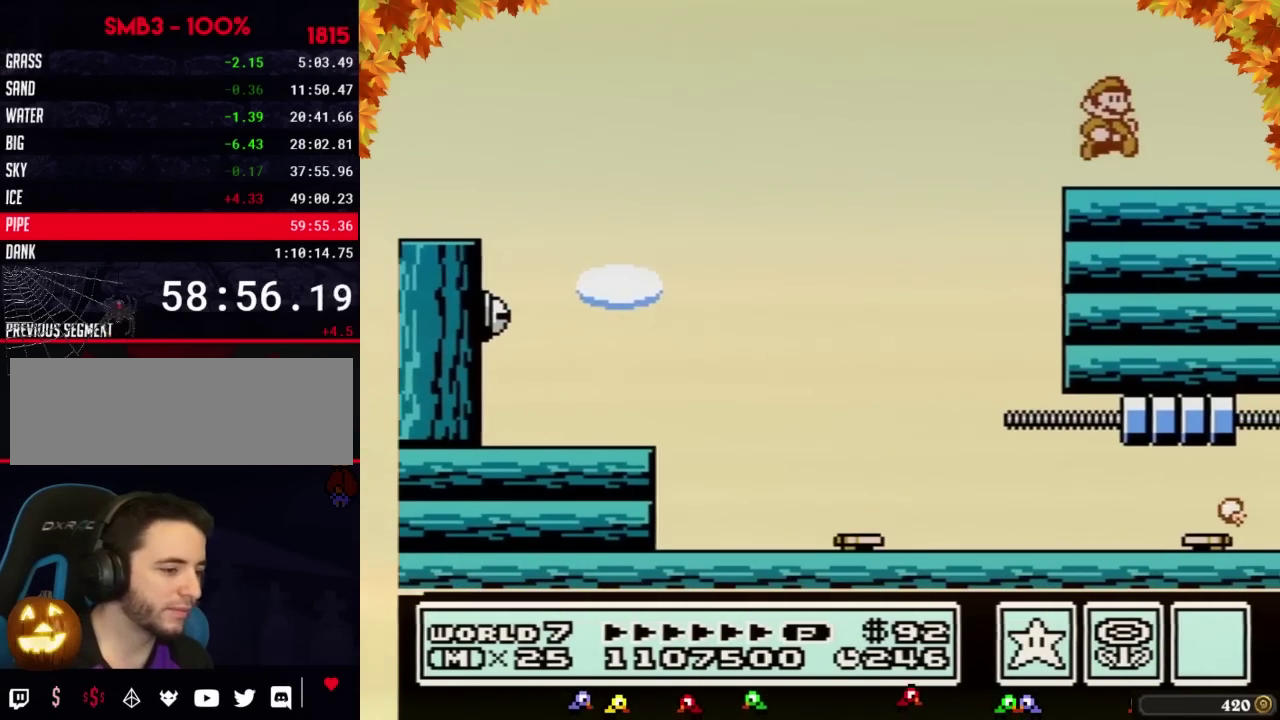
Gameplay with a controller (Nintendo layout); each line is a JSON object with the inputs held at the frame after it. "events" lists button and stick changes between this image and that frame as [ms after this image, input, new state], when the widget could be followed in between. Not read: L3 R3.
{"buttons": ["B", "DPAD_RIGHT"], "events": [[267, "B", "down"], [333, "B", "up"], [400, "B", "down"], [433, "B", "up"], [500, "B", "down"]]}
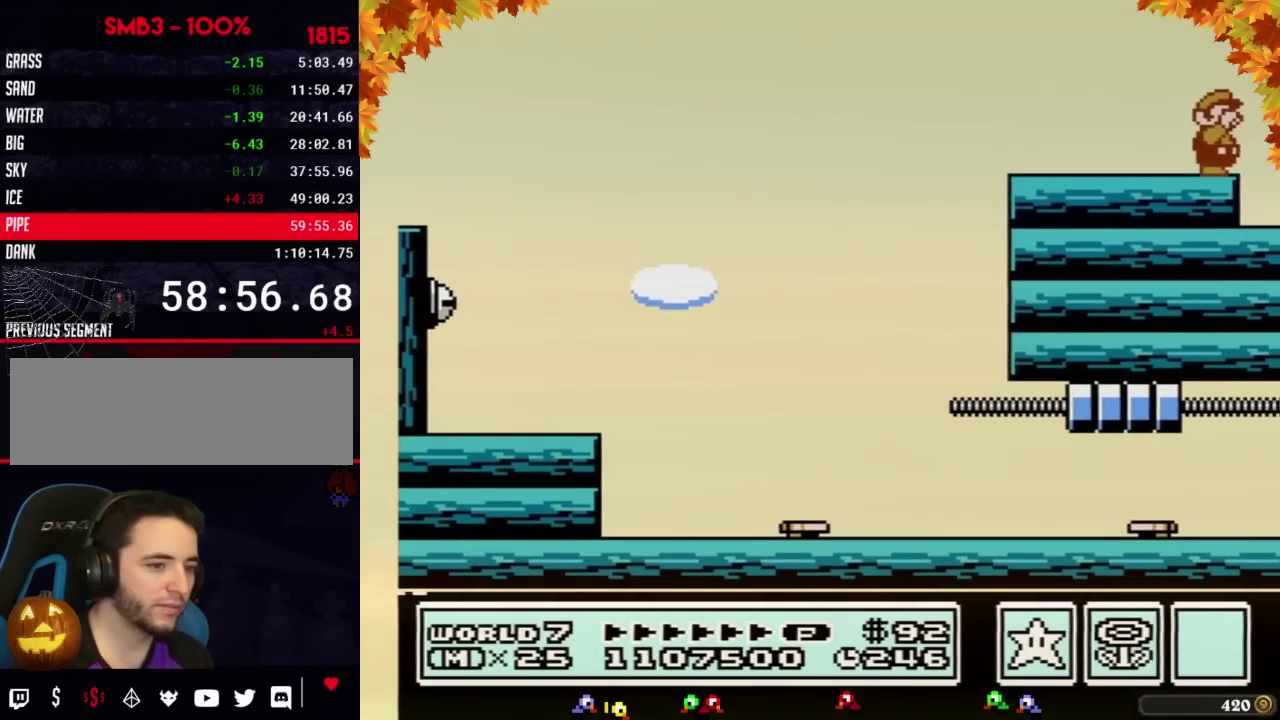
{"buttons": ["DPAD_RIGHT"], "events": [[33, "B", "up"], [83, "B", "down"], [117, "B", "up"], [183, "B", "down"], [217, "B", "up"], [333, "B", "down"], [367, "B", "up"], [467, "B", "down"], [500, "B", "up"]]}
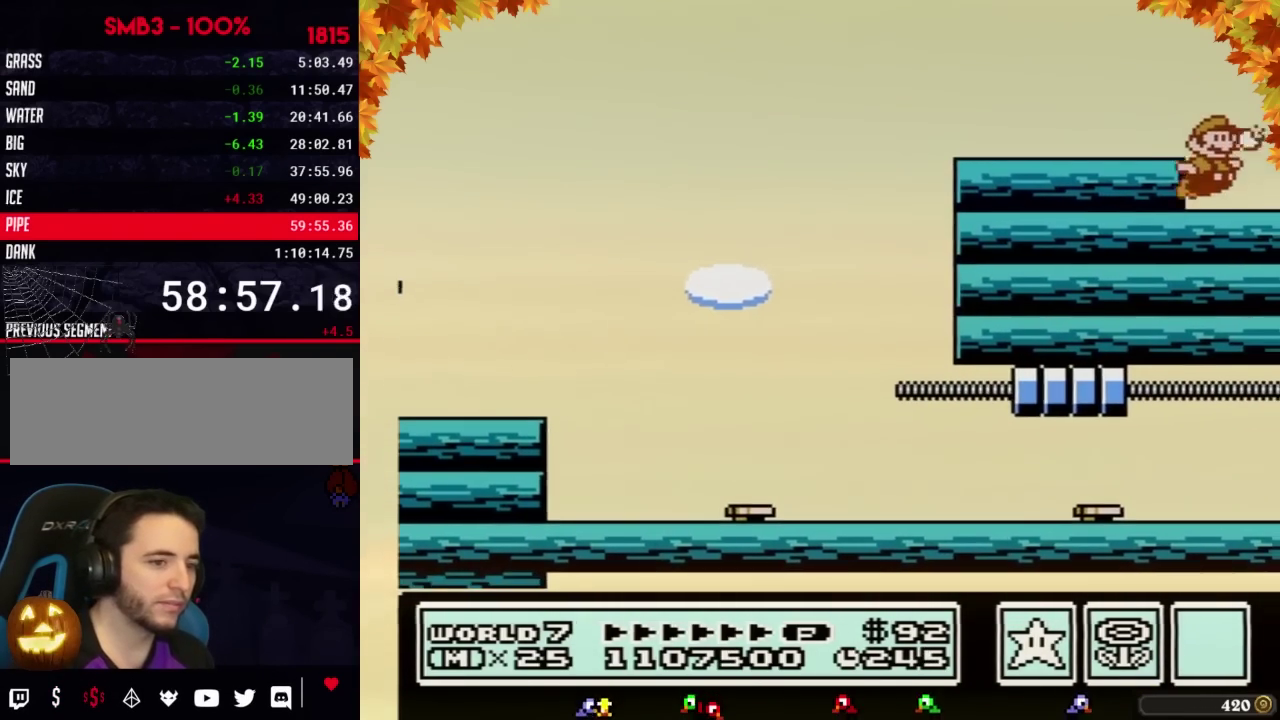
{"buttons": ["DPAD_RIGHT"], "events": [[17, "B", "down"], [50, "B", "up"], [117, "B", "down"], [250, "B", "up"], [267, "B", "down"], [333, "B", "up"], [367, "B", "down"], [433, "B", "up"]]}
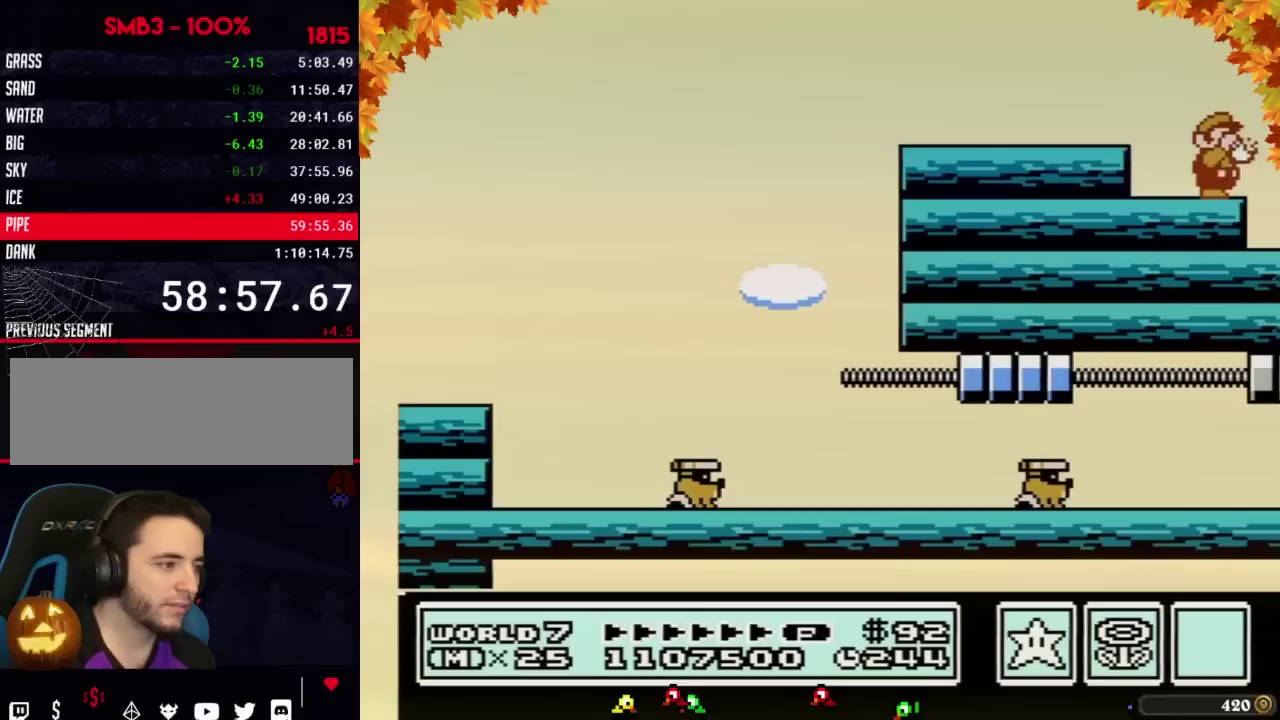
{"buttons": ["DPAD_RIGHT"], "events": [[117, "B", "down"], [367, "B", "up"]]}
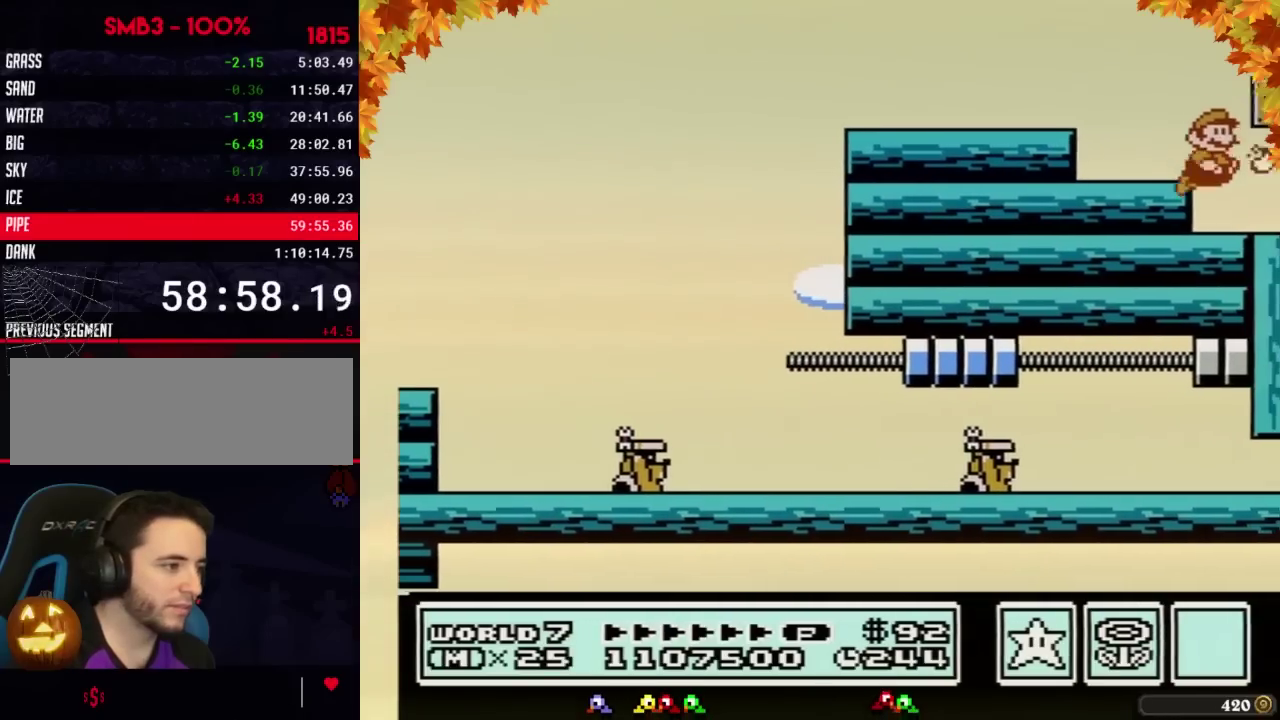
{"buttons": ["B", "DPAD_RIGHT"], "events": [[33, "B", "down"], [67, "B", "up"], [83, "B", "down"], [150, "B", "up"], [217, "B", "down"], [250, "B", "up"], [300, "B", "down"], [333, "B", "up"], [400, "B", "down"], [433, "B", "up"], [500, "B", "down"]]}
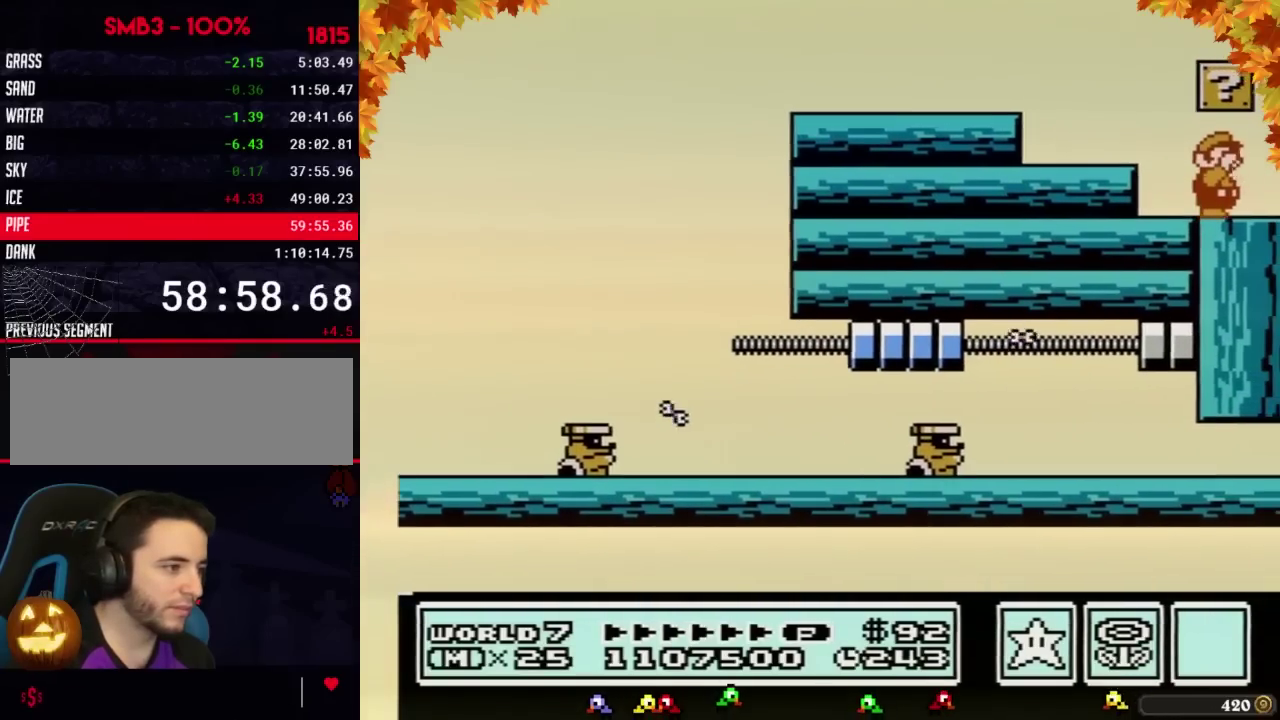
{"buttons": ["DPAD_RIGHT"], "events": [[33, "B", "up"], [83, "B", "down"], [117, "B", "up"], [267, "B", "down"], [300, "B", "up"], [333, "B", "down"], [400, "B", "up"], [467, "B", "down"], [500, "B", "up"]]}
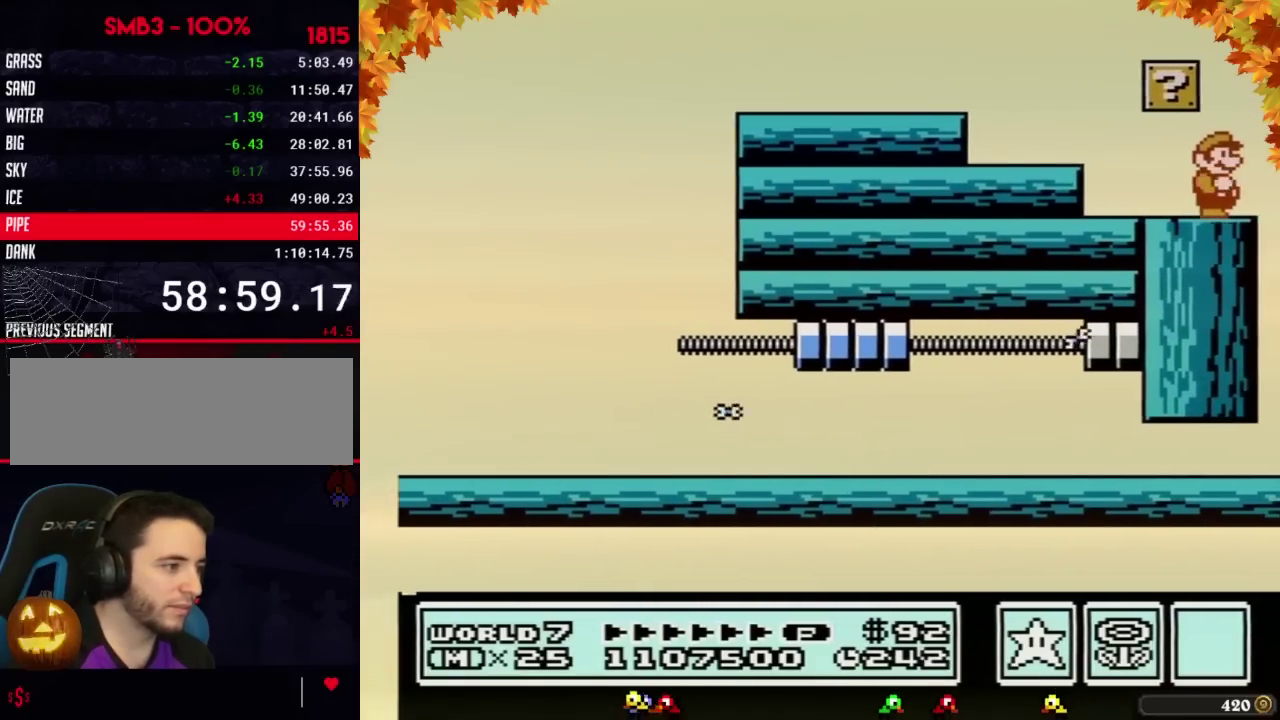
{"buttons": ["DPAD_LEFT"], "events": [[183, "DPAD_RIGHT", "up"], [250, "DPAD_LEFT", "down"], [333, "B", "down"], [500, "B", "up"]]}
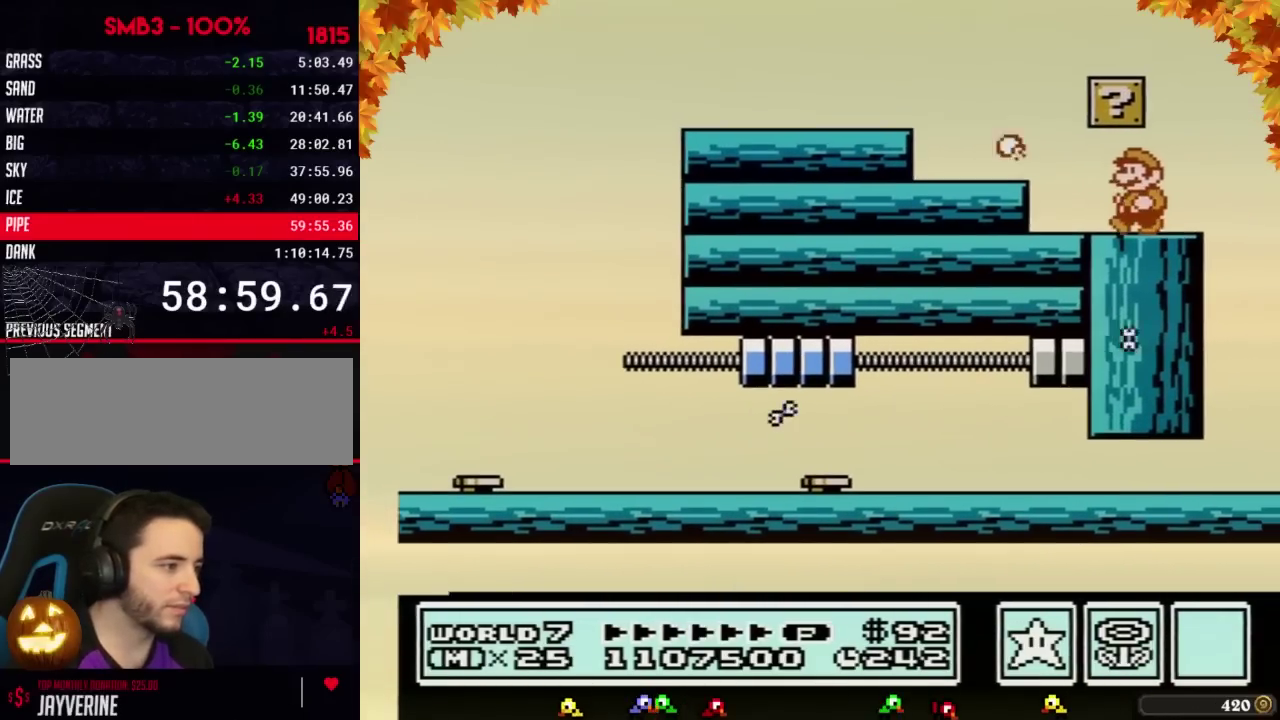
{"buttons": [], "events": [[367, "DPAD_LEFT", "up"]]}
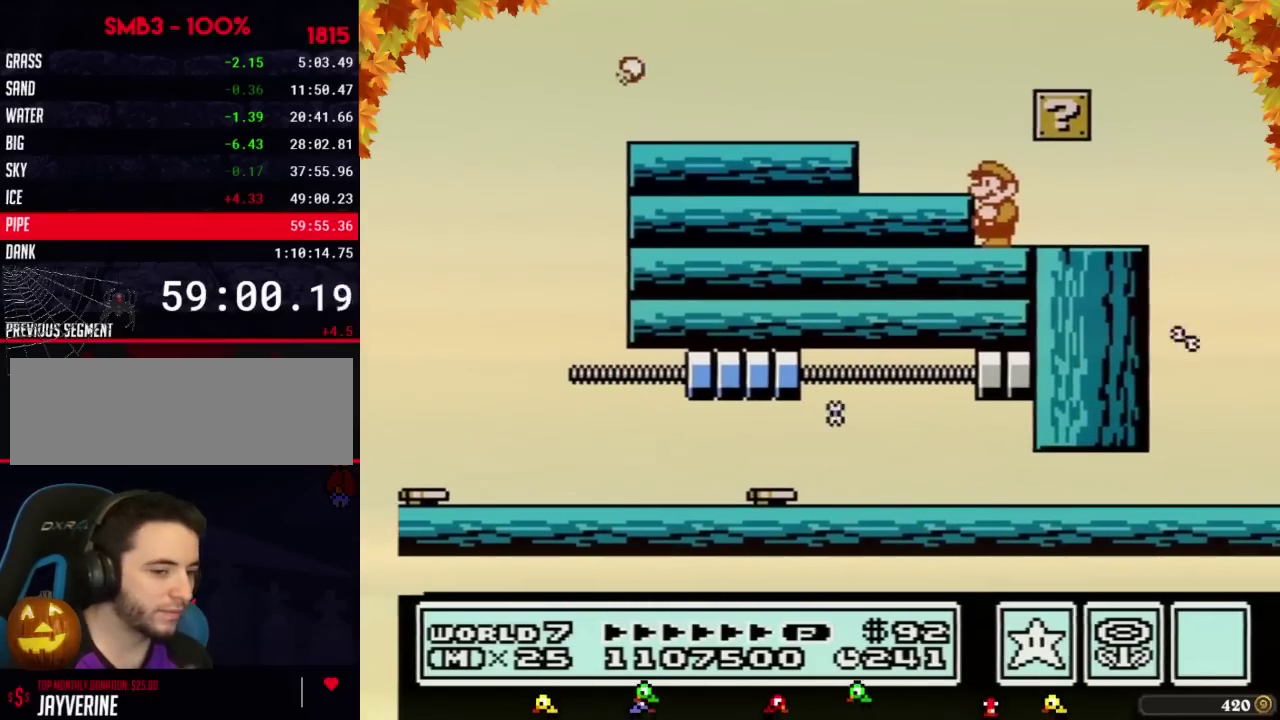
{"buttons": [], "events": []}
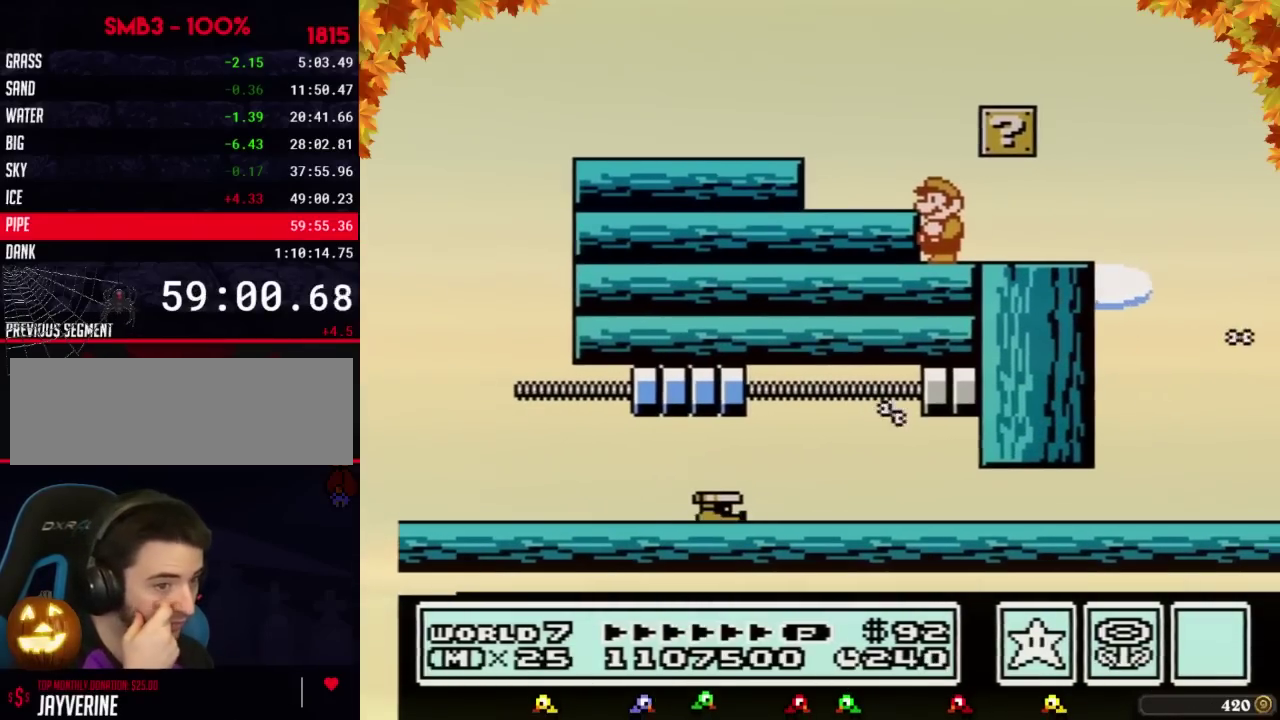
{"buttons": [], "events": []}
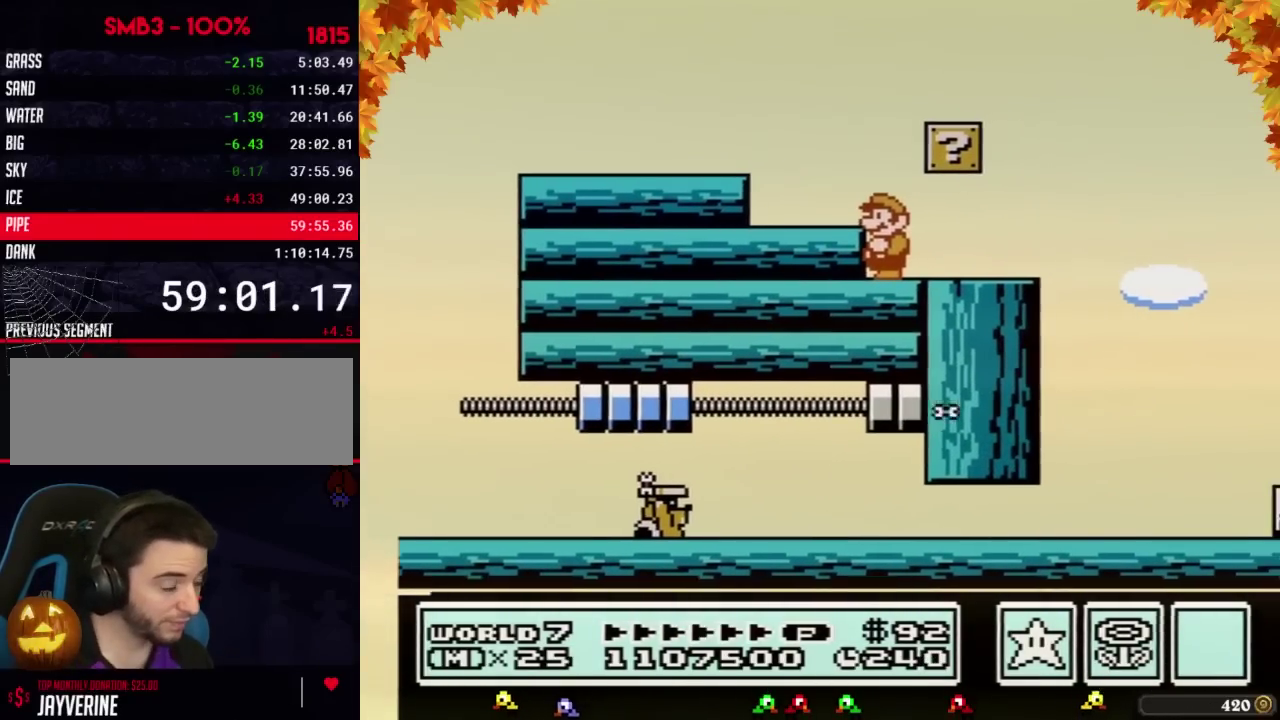
{"buttons": ["DPAD_RIGHT"], "events": [[450, "DPAD_RIGHT", "down"]]}
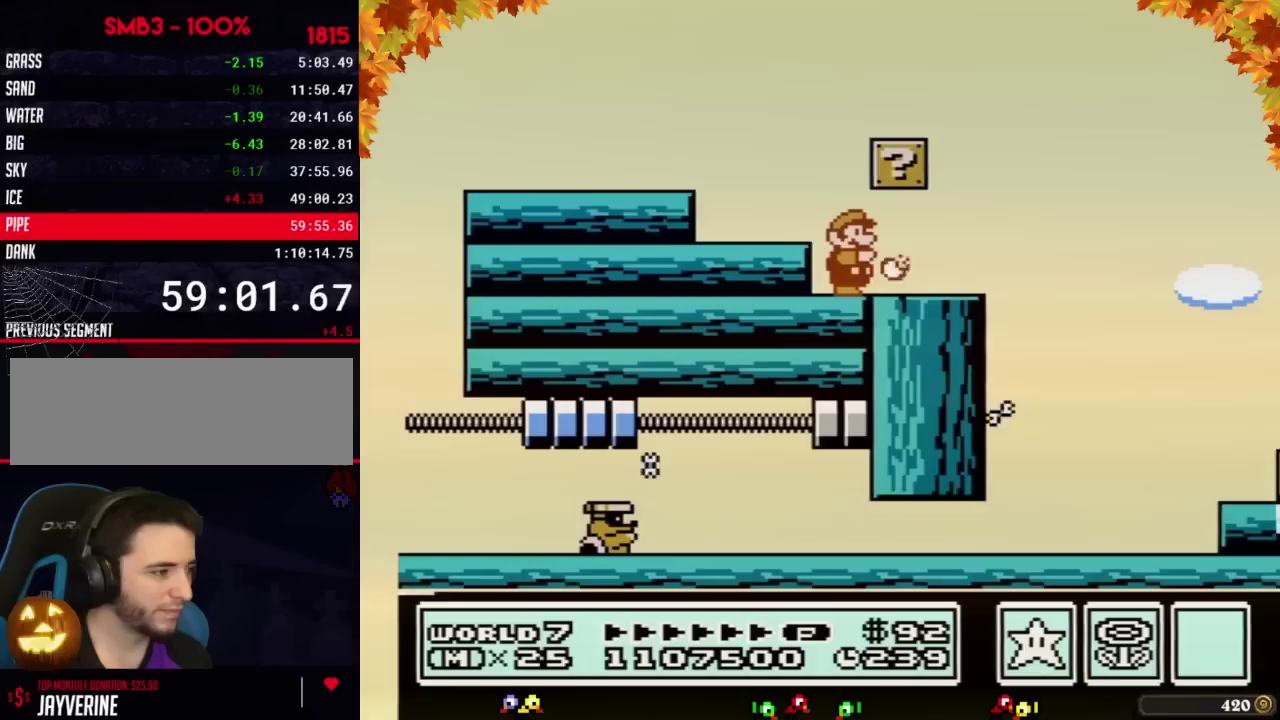
{"buttons": ["B"], "events": [[17, "B", "down"], [50, "DPAD_RIGHT", "up"], [200, "DPAD_RIGHT", "down"], [417, "DPAD_RIGHT", "up"]]}
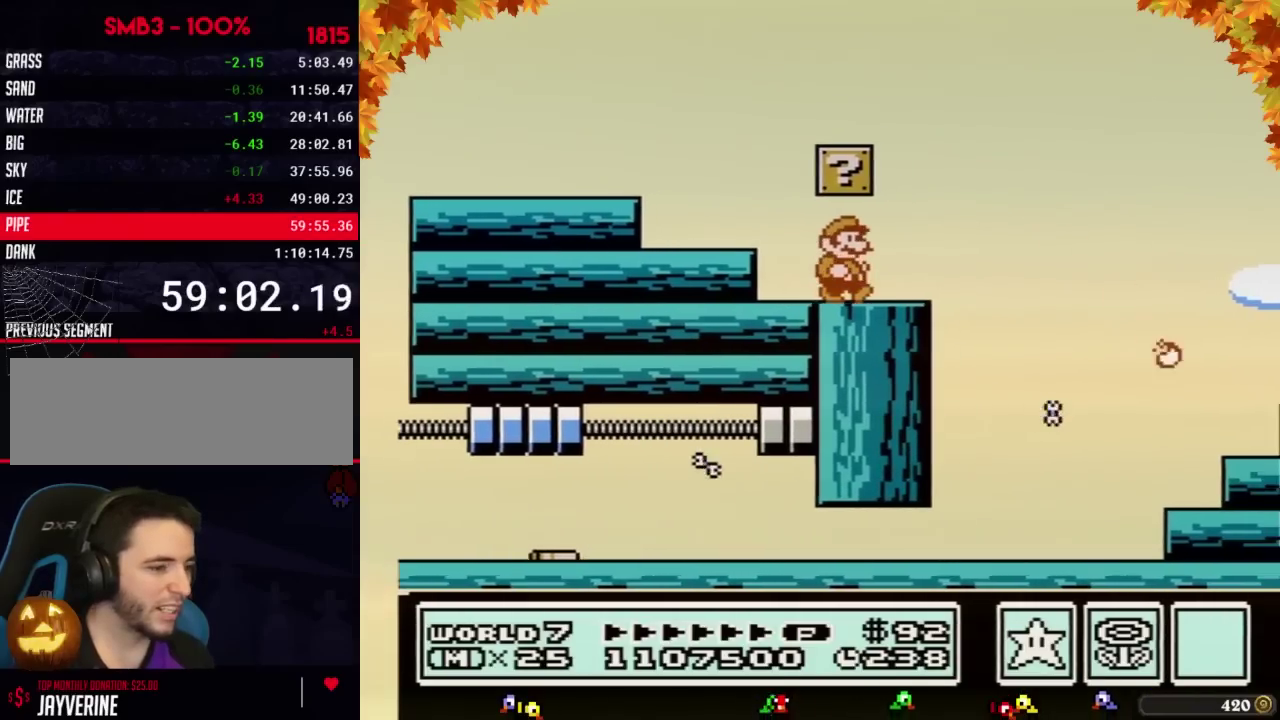
{"buttons": ["B"], "events": [[133, "DPAD_LEFT", "down"], [250, "DPAD_LEFT", "up"]]}
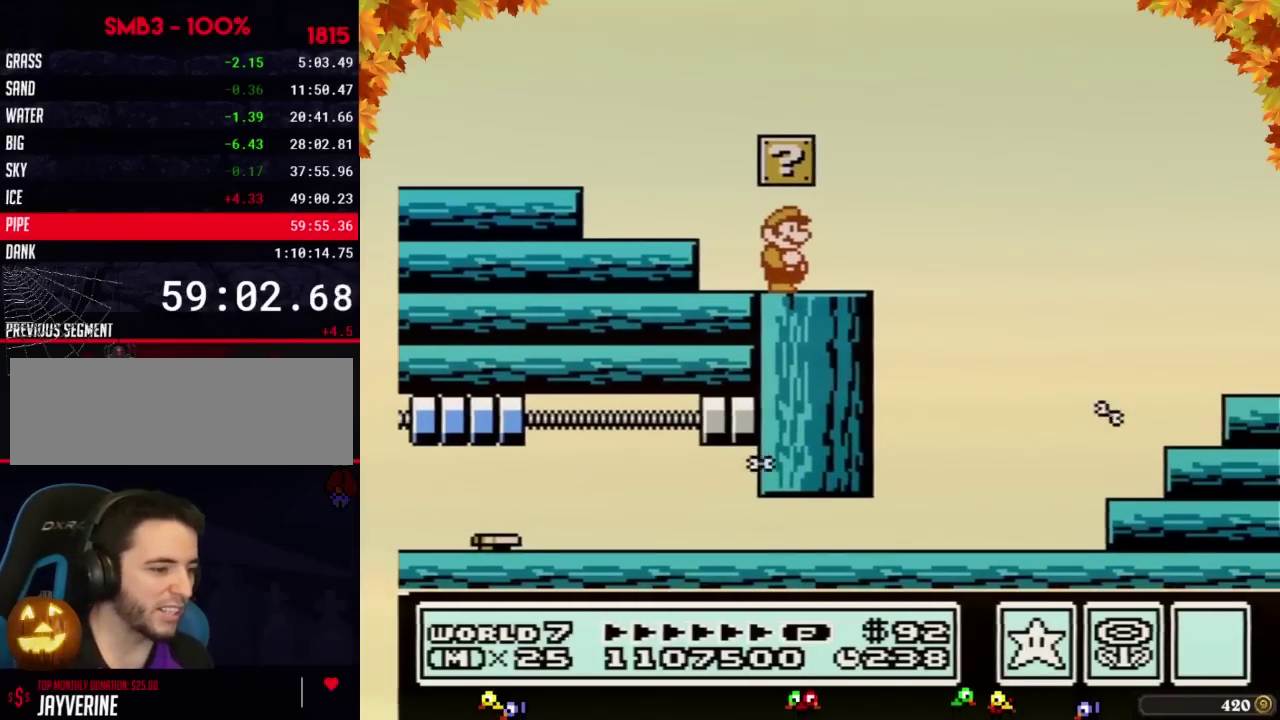
{"buttons": ["B"], "events": []}
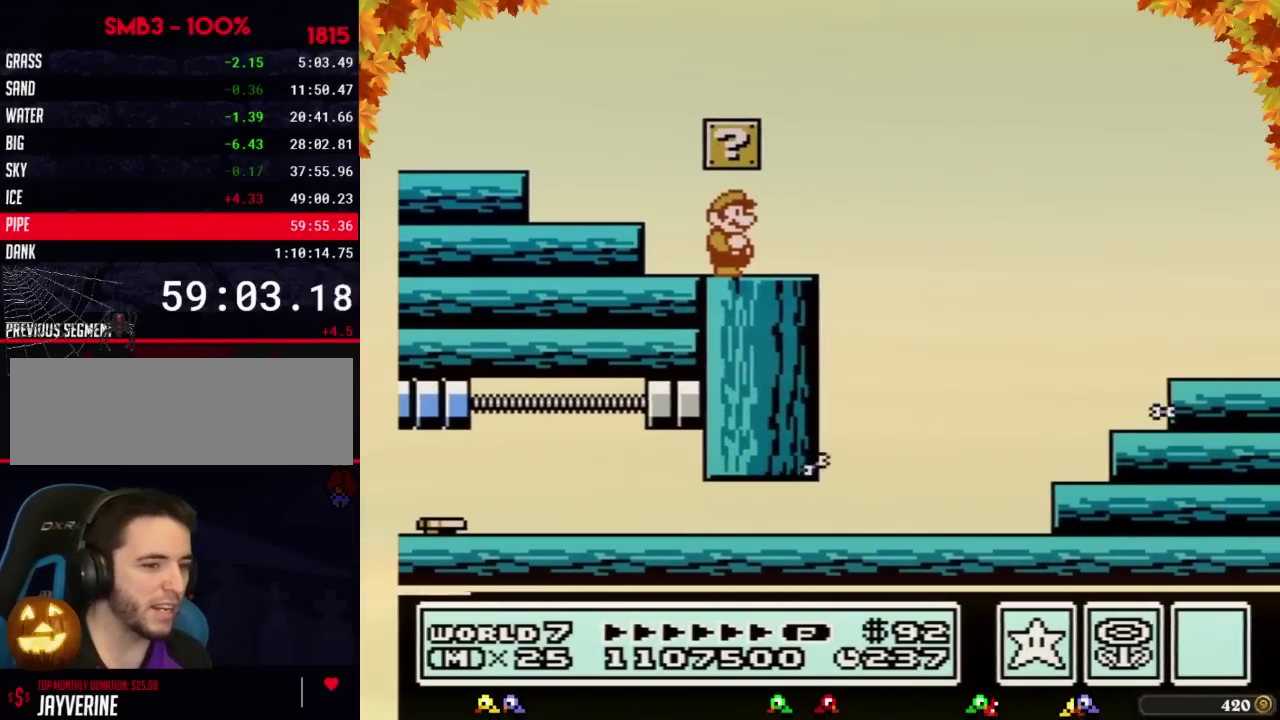
{"buttons": ["B"], "events": []}
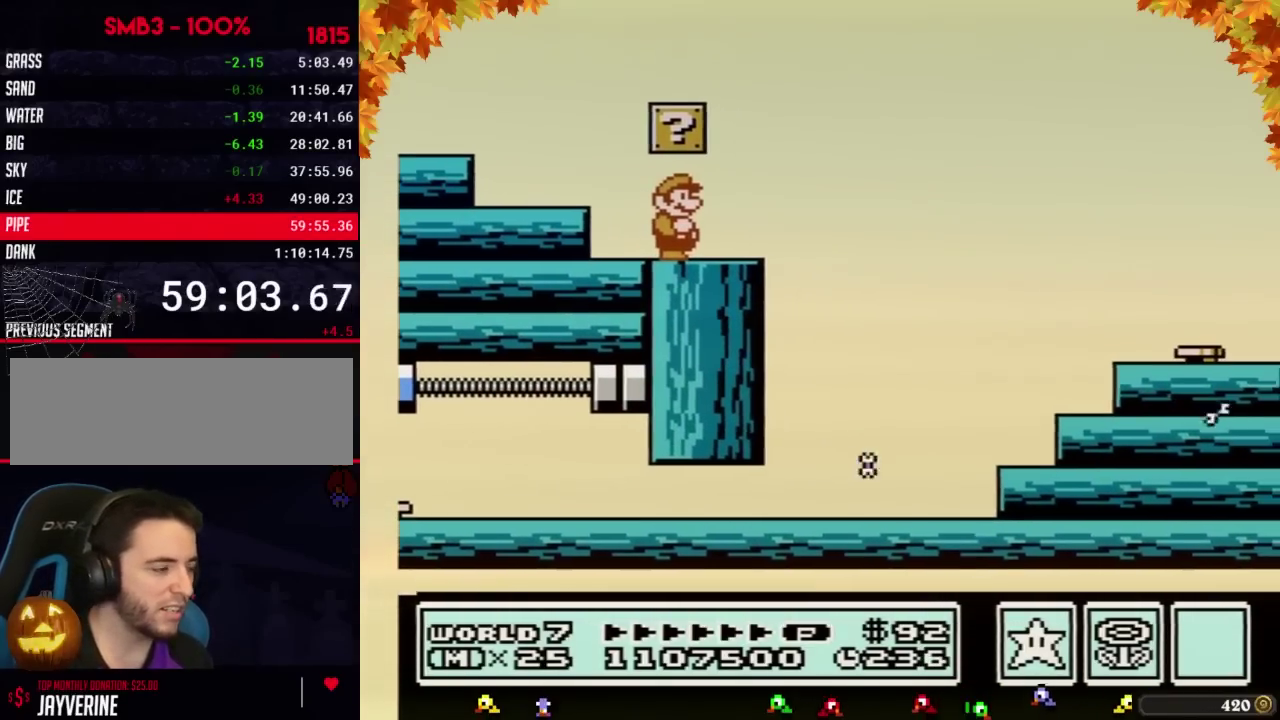
{"buttons": ["B", "DPAD_RIGHT"], "events": [[250, "DPAD_RIGHT", "down"]]}
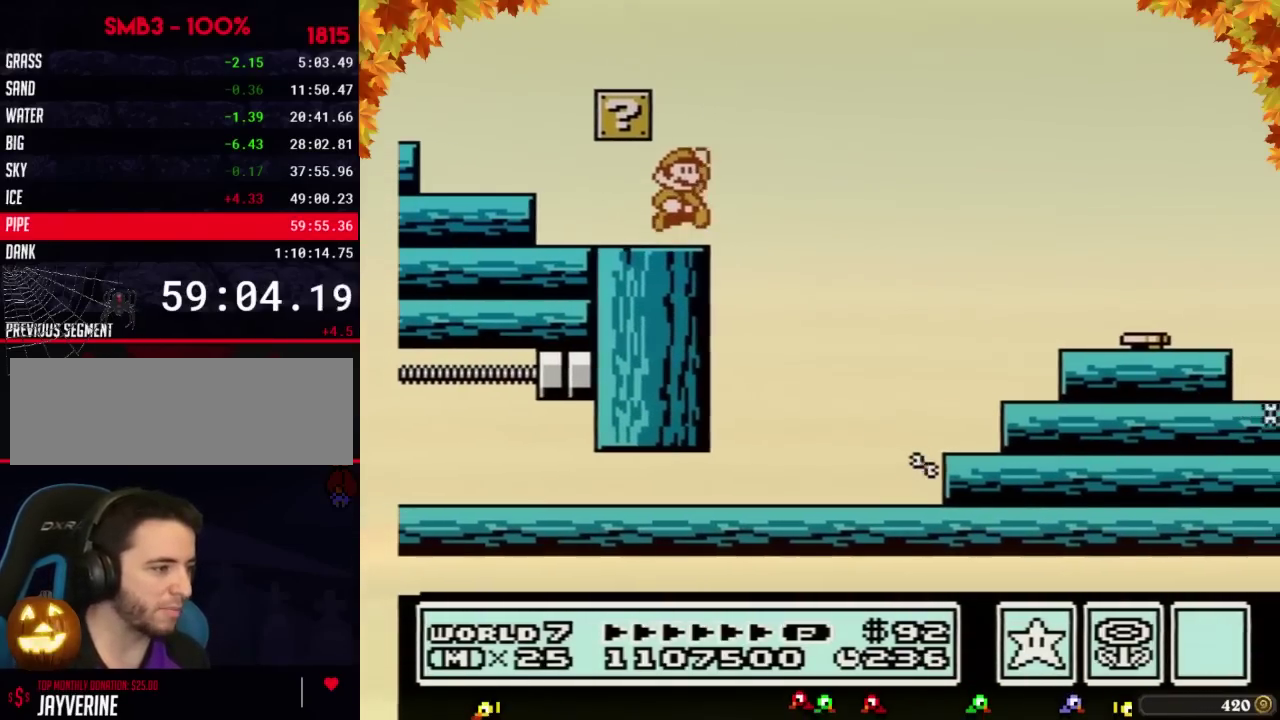
{"buttons": ["B"], "events": [[100, "A", "down"], [350, "A", "up"], [383, "B", "up"], [483, "B", "down"], [483, "DPAD_RIGHT", "up"]]}
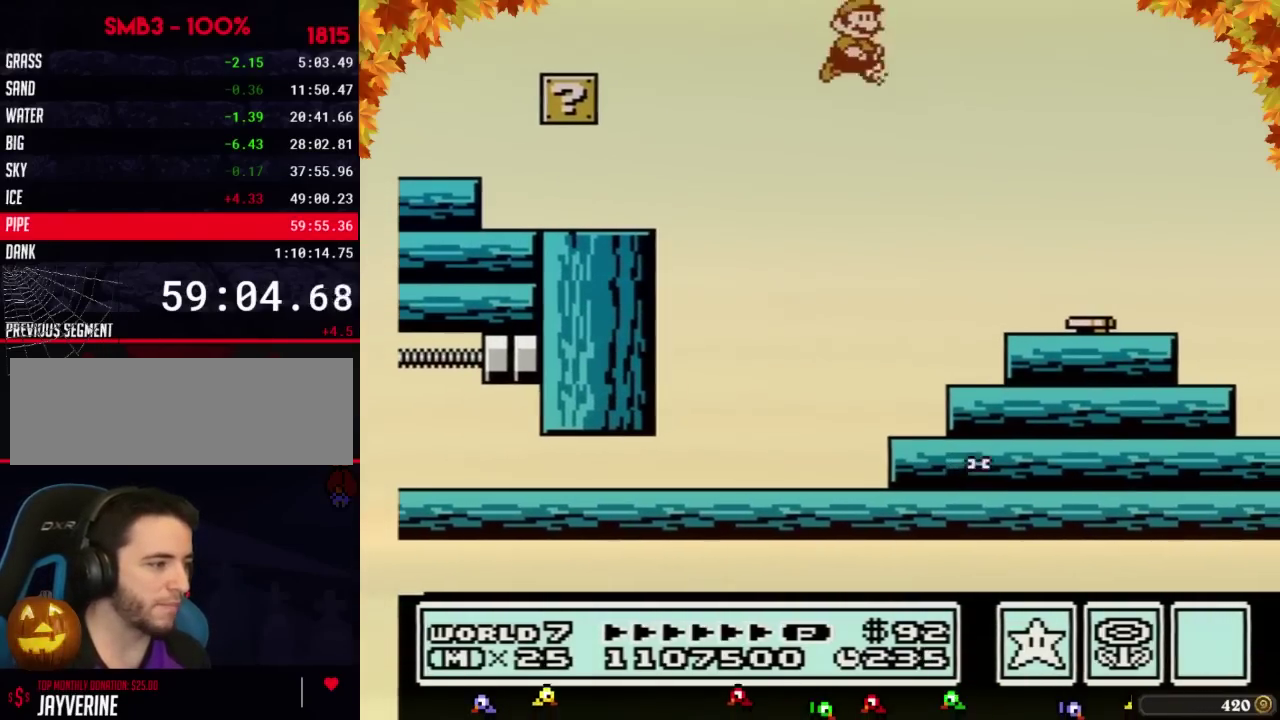
{"buttons": ["B", "DPAD_LEFT"], "events": [[50, "B", "up"], [133, "B", "down"], [267, "DPAD_LEFT", "down"]]}
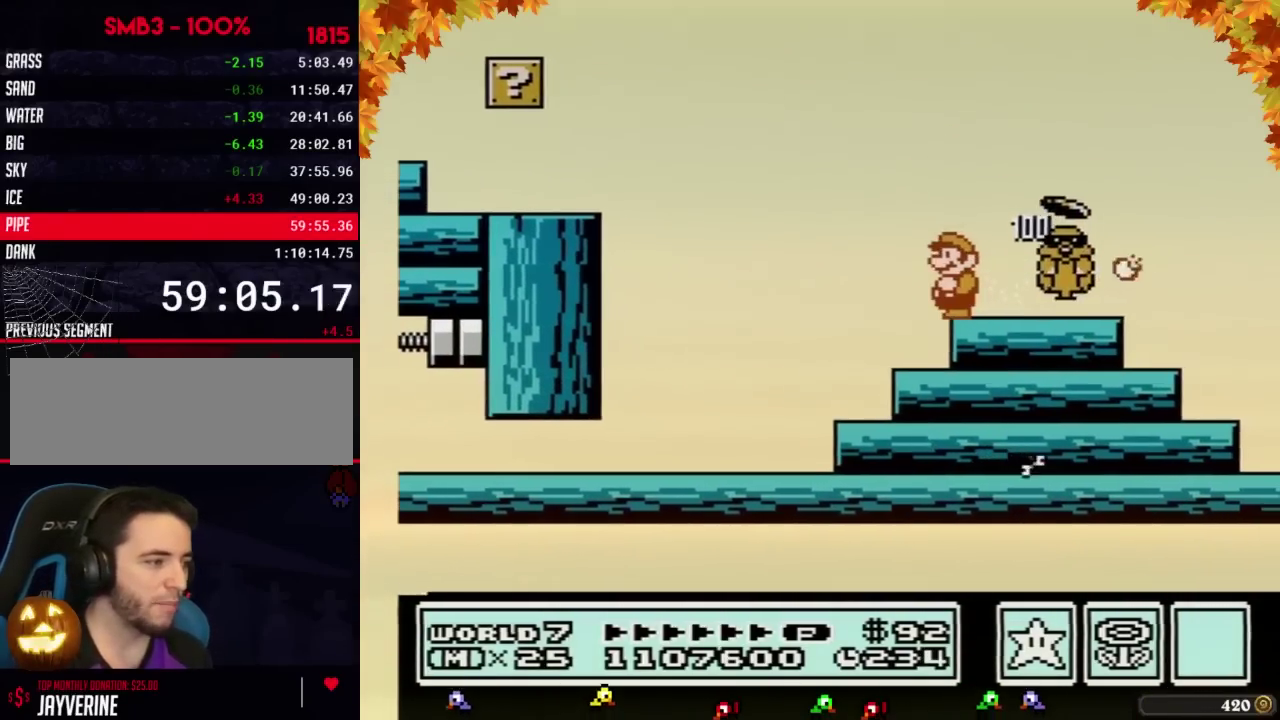
{"buttons": ["B"], "events": [[33, "DPAD_LEFT", "up"]]}
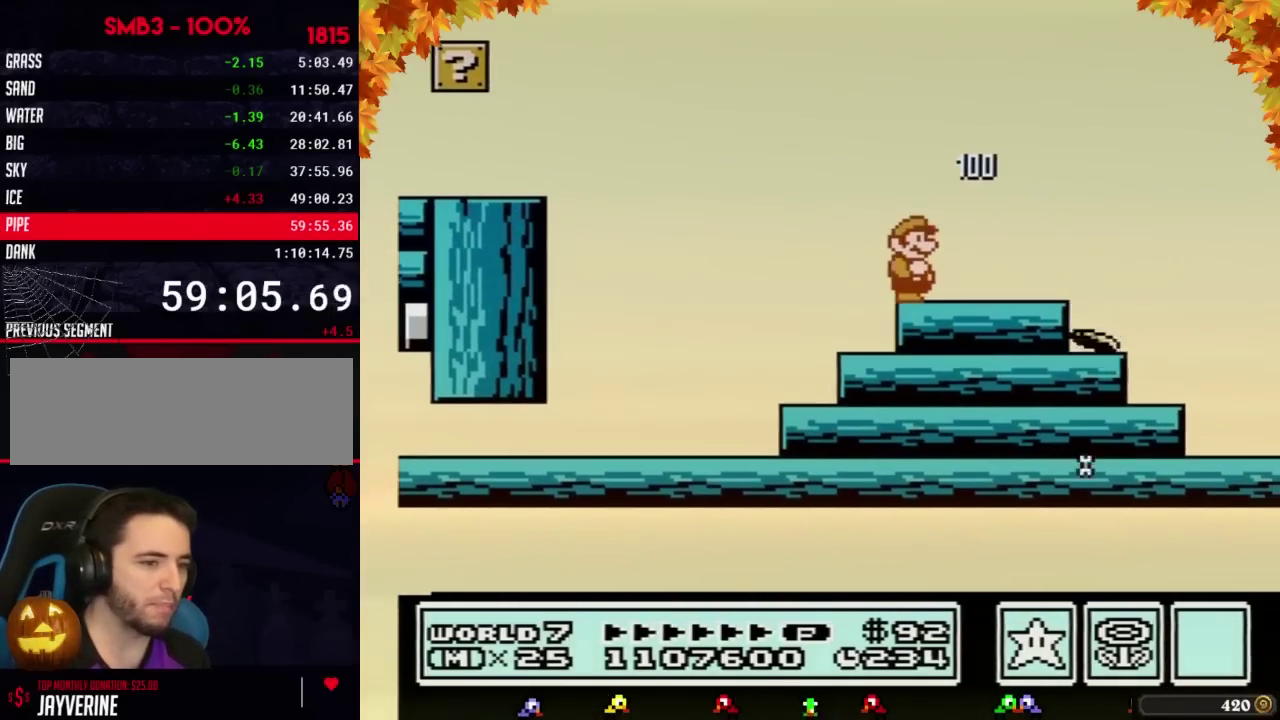
{"buttons": [], "events": [[33, "DPAD_RIGHT", "down"], [133, "A", "down"], [267, "A", "up"], [267, "B", "up"], [317, "DPAD_RIGHT", "up"]]}
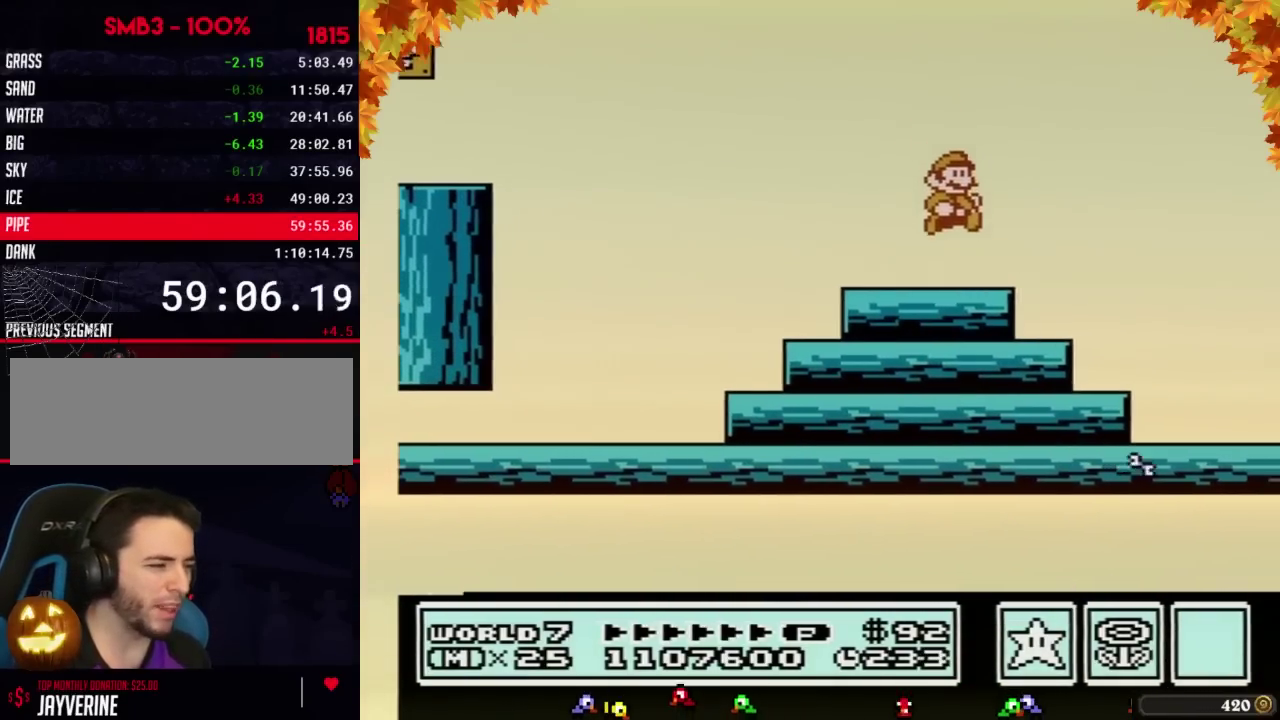
{"buttons": ["DPAD_RIGHT"], "events": [[200, "DPAD_LEFT", "down"], [300, "DPAD_LEFT", "up"], [433, "DPAD_RIGHT", "down"]]}
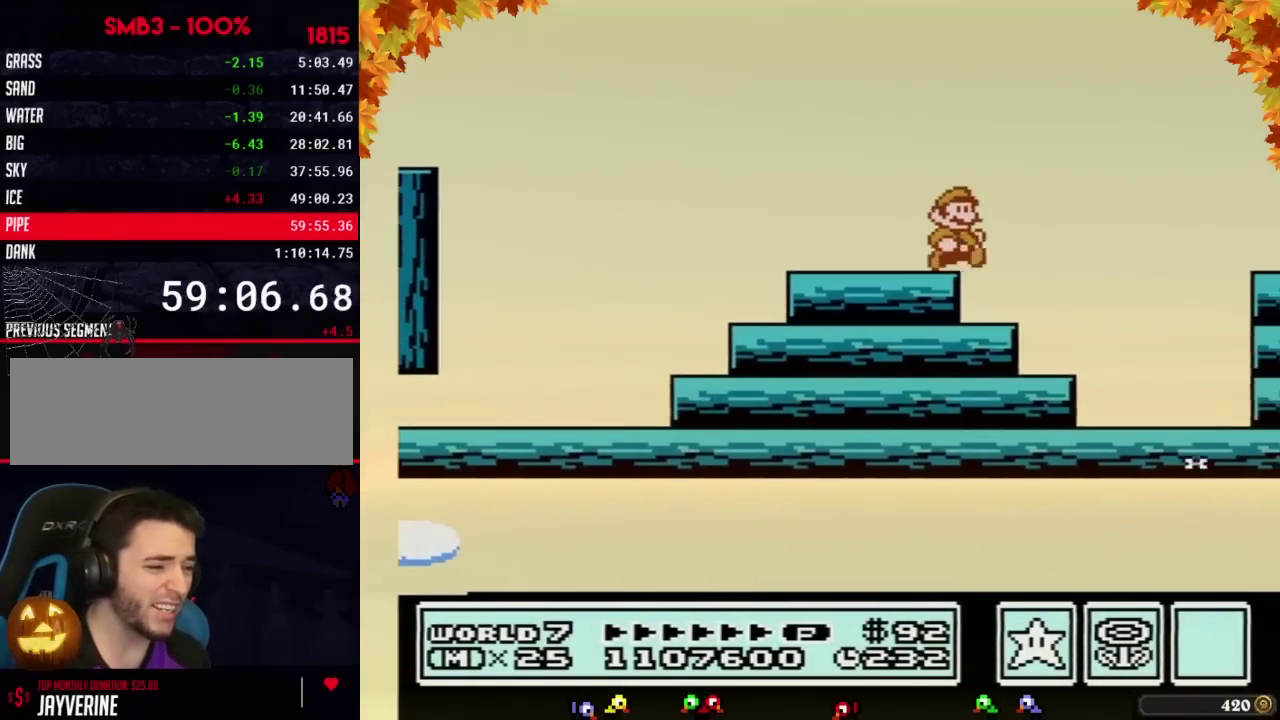
{"buttons": ["B"], "events": [[17, "DPAD_RIGHT", "up"], [117, "DPAD_LEFT", "down"], [217, "DPAD_LEFT", "up"], [400, "B", "down"]]}
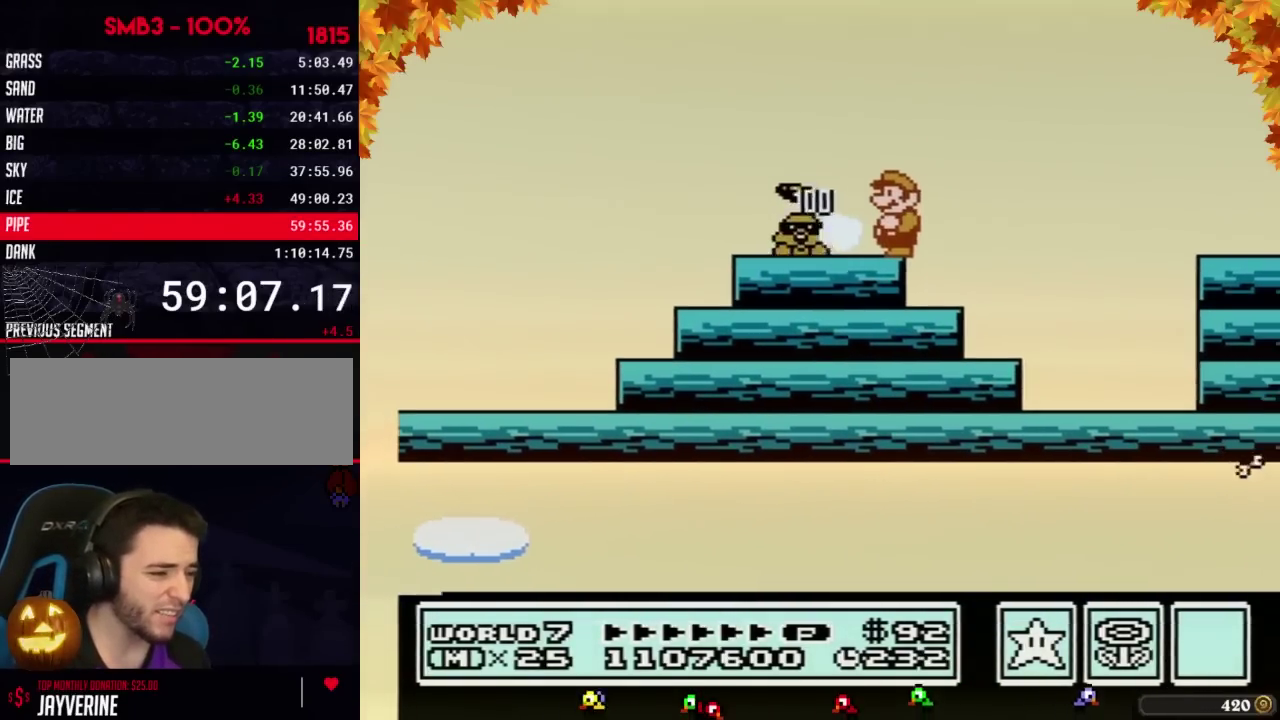
{"buttons": ["B"], "events": [[50, "B", "up"], [433, "B", "down"]]}
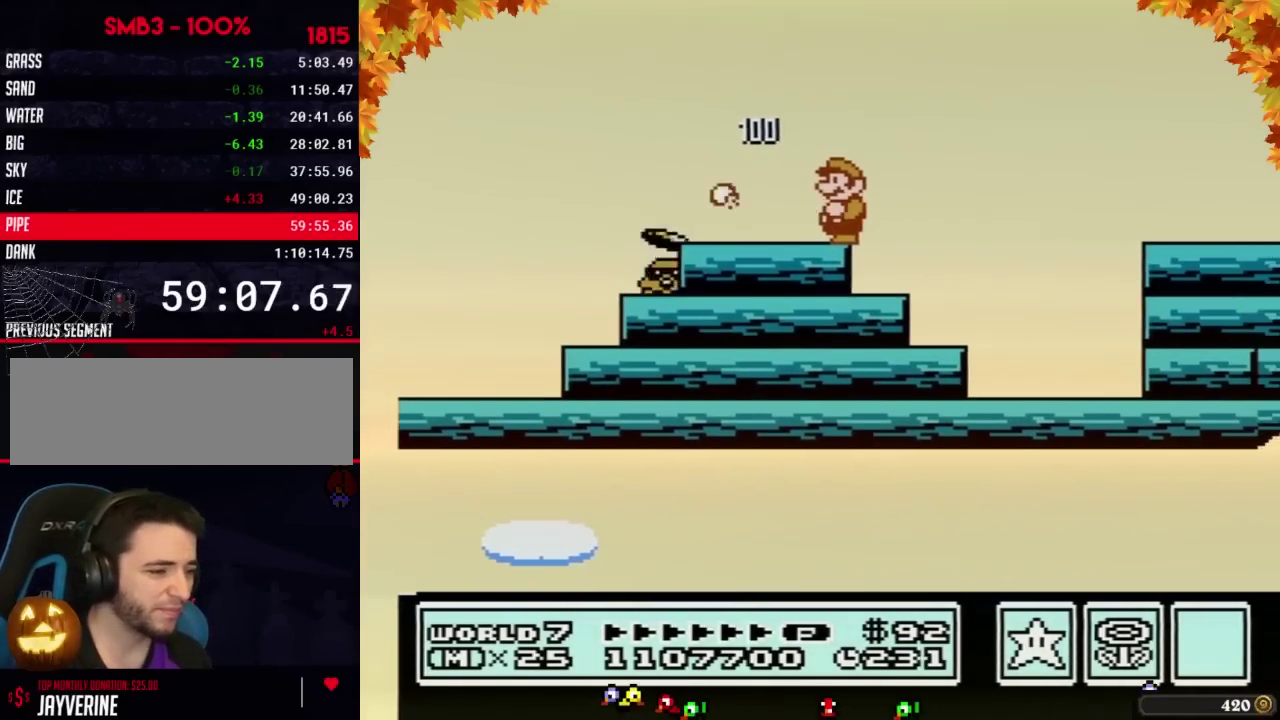
{"buttons": [], "events": [[250, "B", "up"]]}
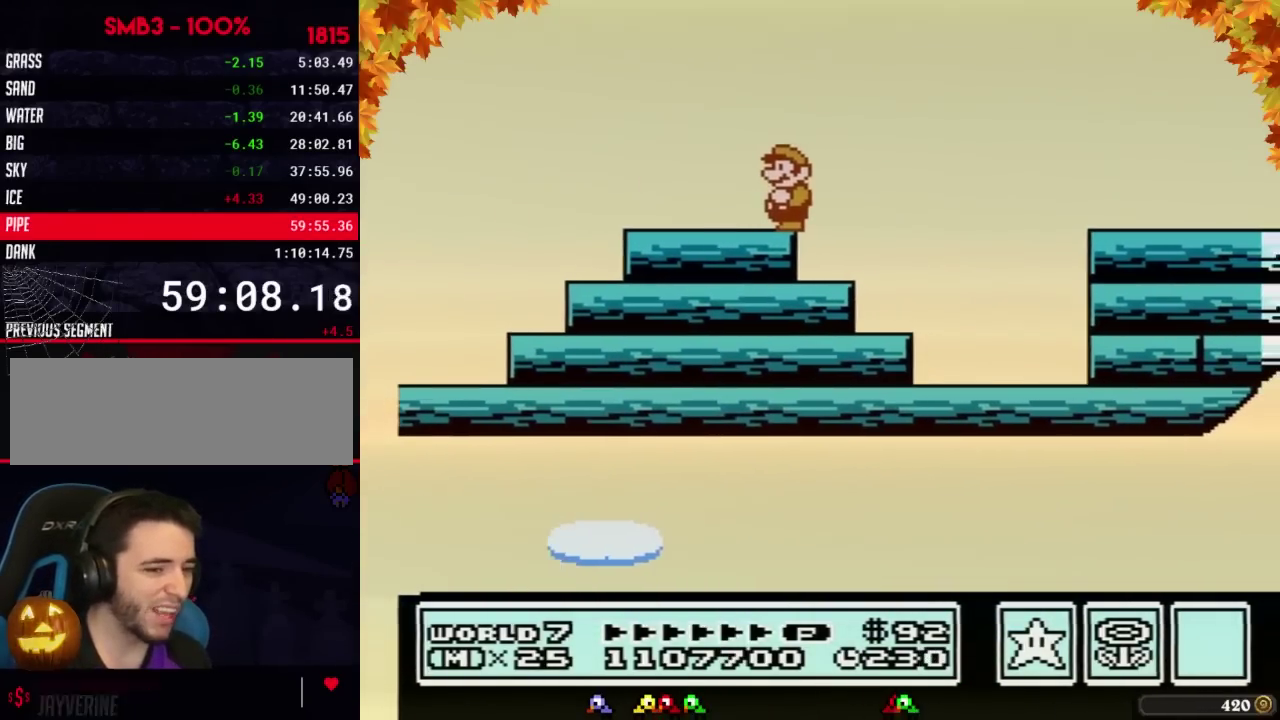
{"buttons": [], "events": []}
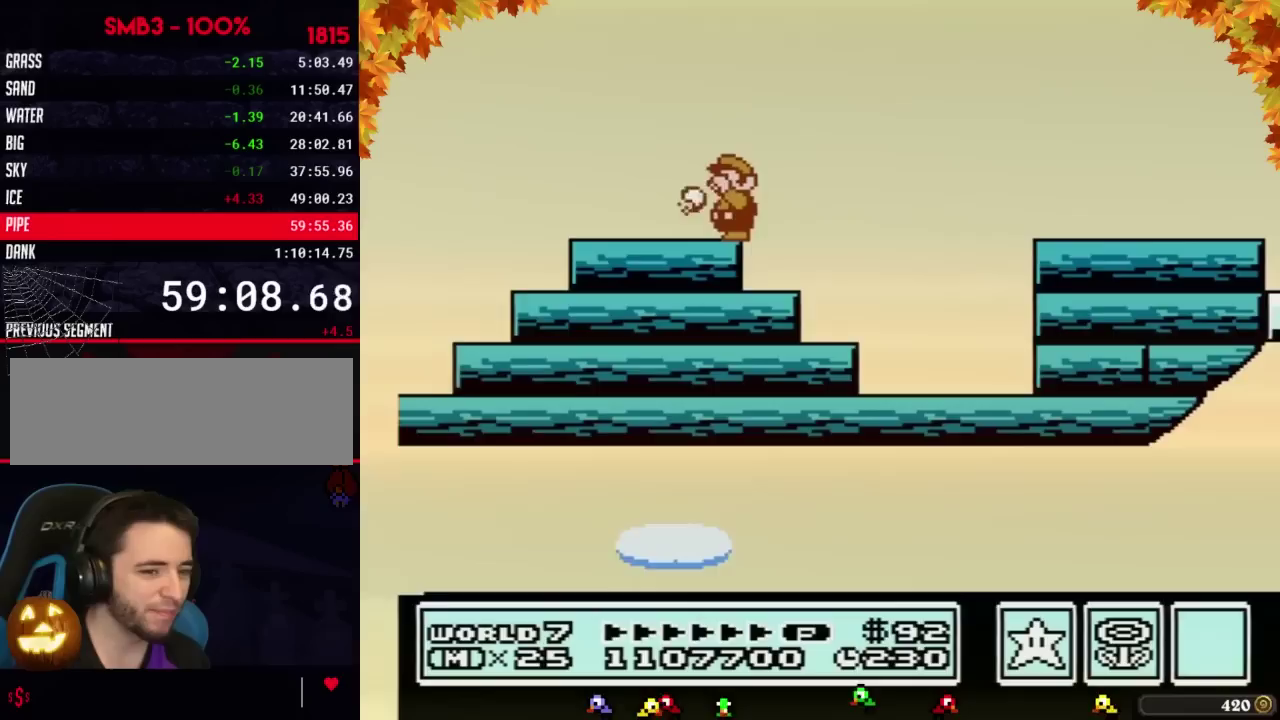
{"buttons": [], "events": [[33, "B", "down"], [150, "B", "up"]]}
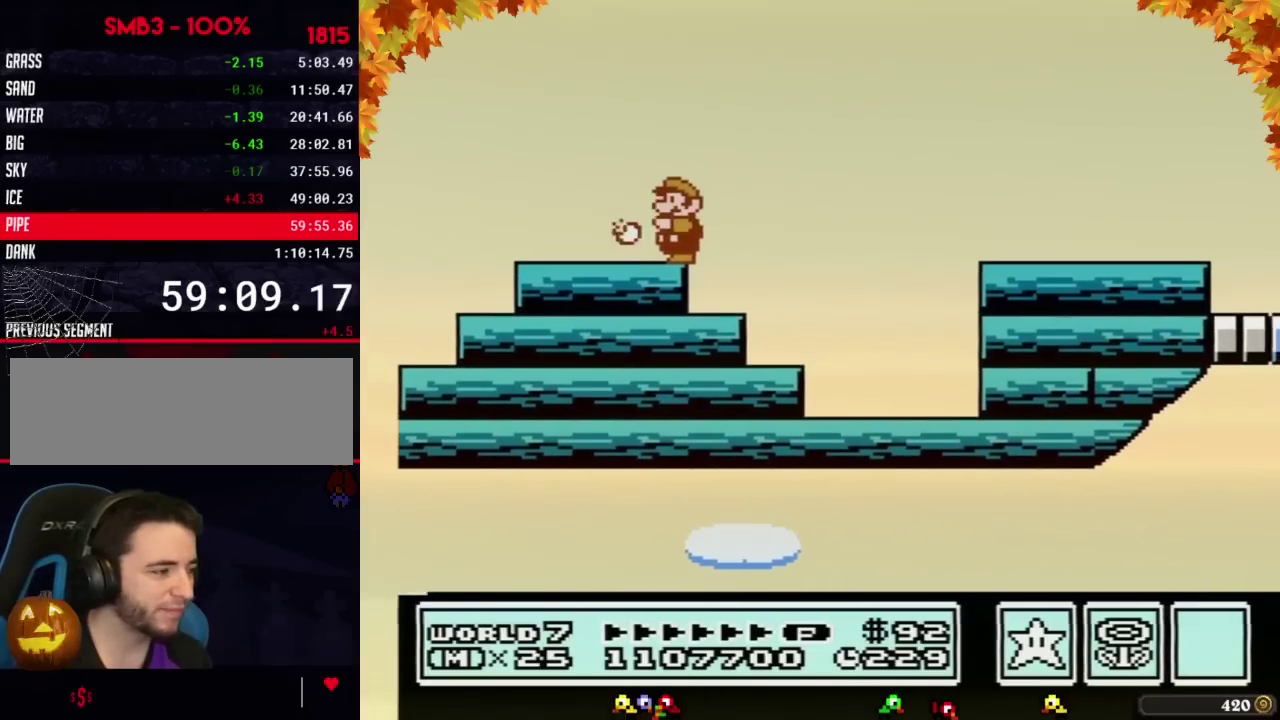
{"buttons": [], "events": [[17, "B", "down"], [117, "B", "up"], [367, "B", "down"], [467, "B", "up"]]}
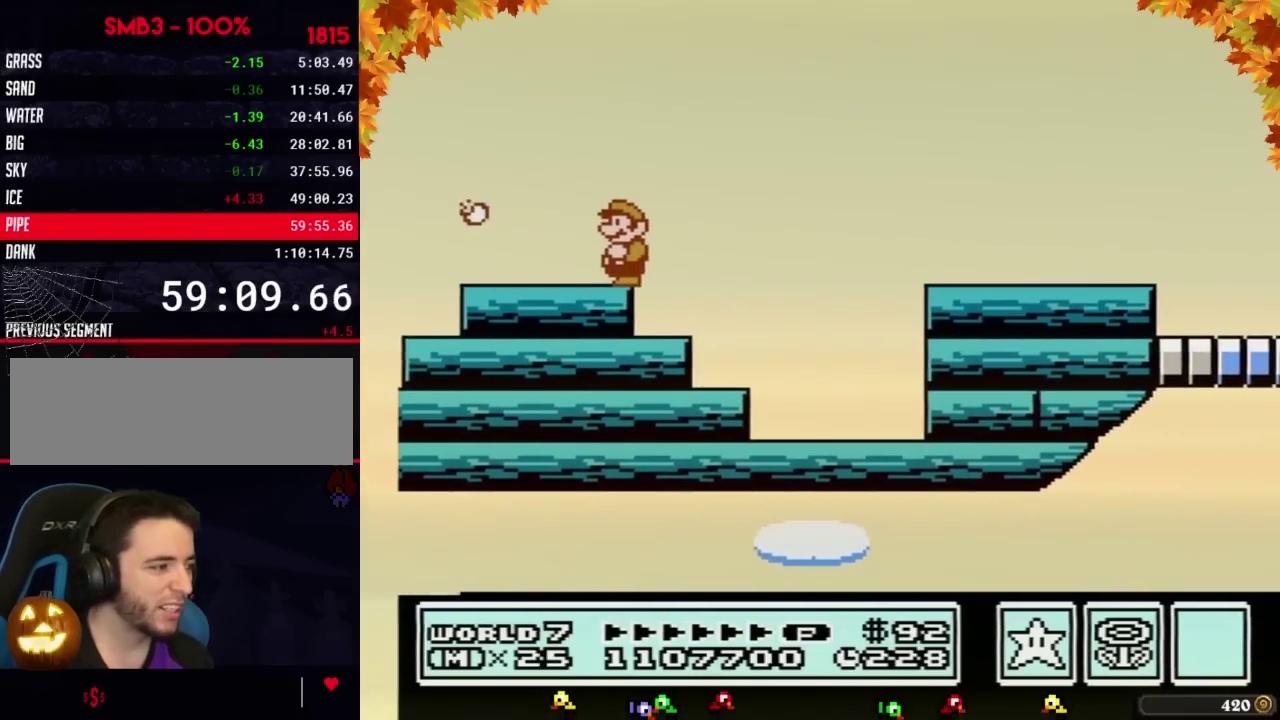
{"buttons": [], "events": [[217, "B", "down"], [333, "B", "up"]]}
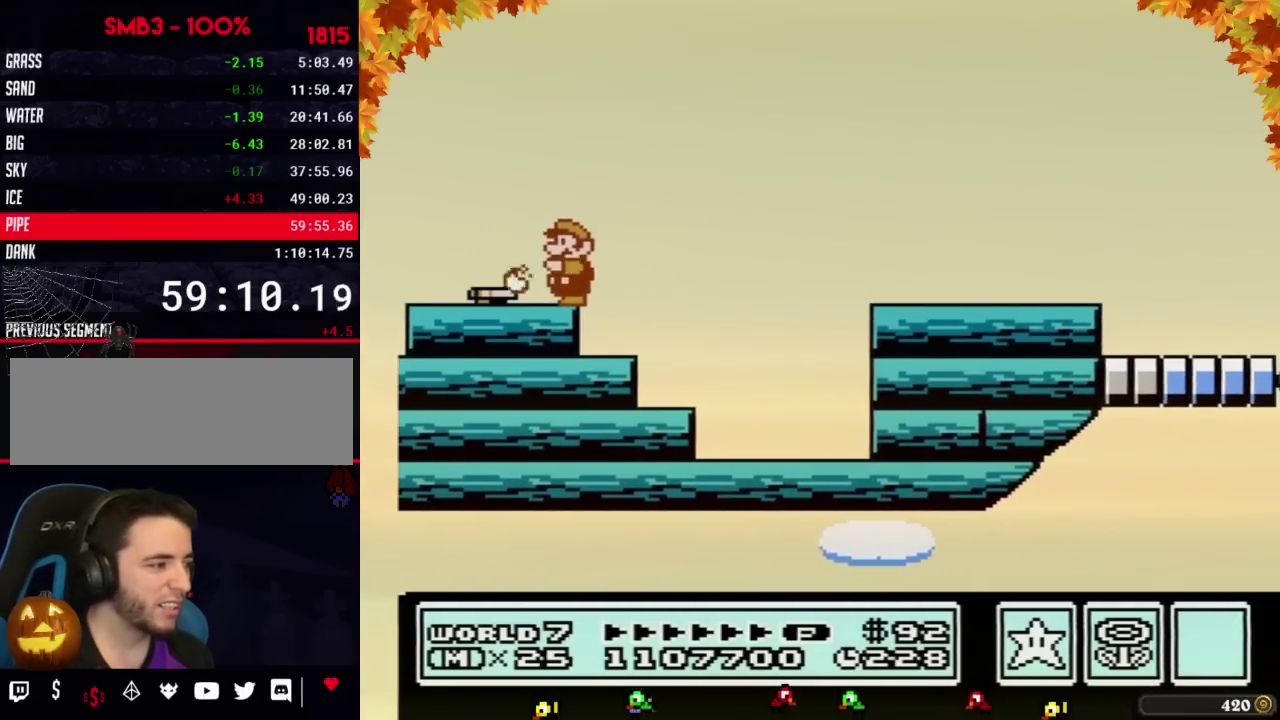
{"buttons": ["B", "DPAD_RIGHT"], "events": [[17, "B", "down"], [150, "B", "up"], [333, "DPAD_RIGHT", "down"], [400, "B", "down"]]}
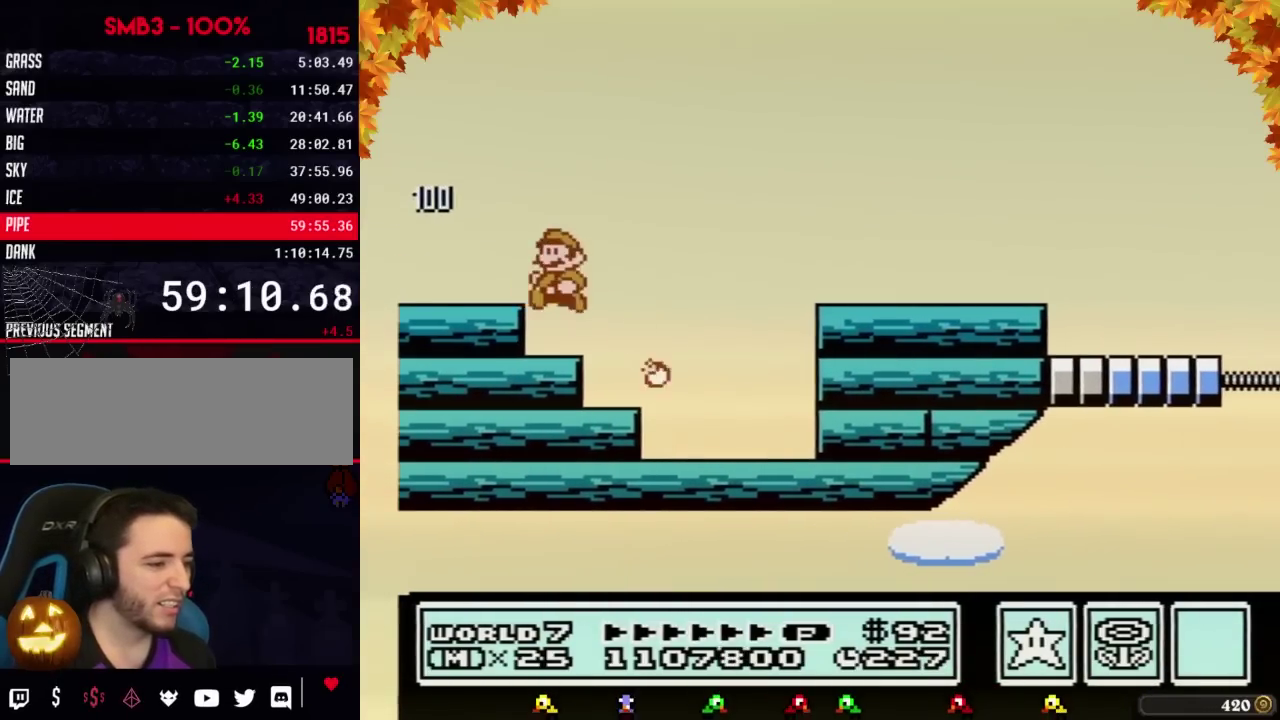
{"buttons": ["B", "DPAD_RIGHT"], "events": [[50, "DPAD_RIGHT", "up"], [83, "DPAD_LEFT", "down"], [217, "DPAD_LEFT", "up"], [333, "DPAD_RIGHT", "down"]]}